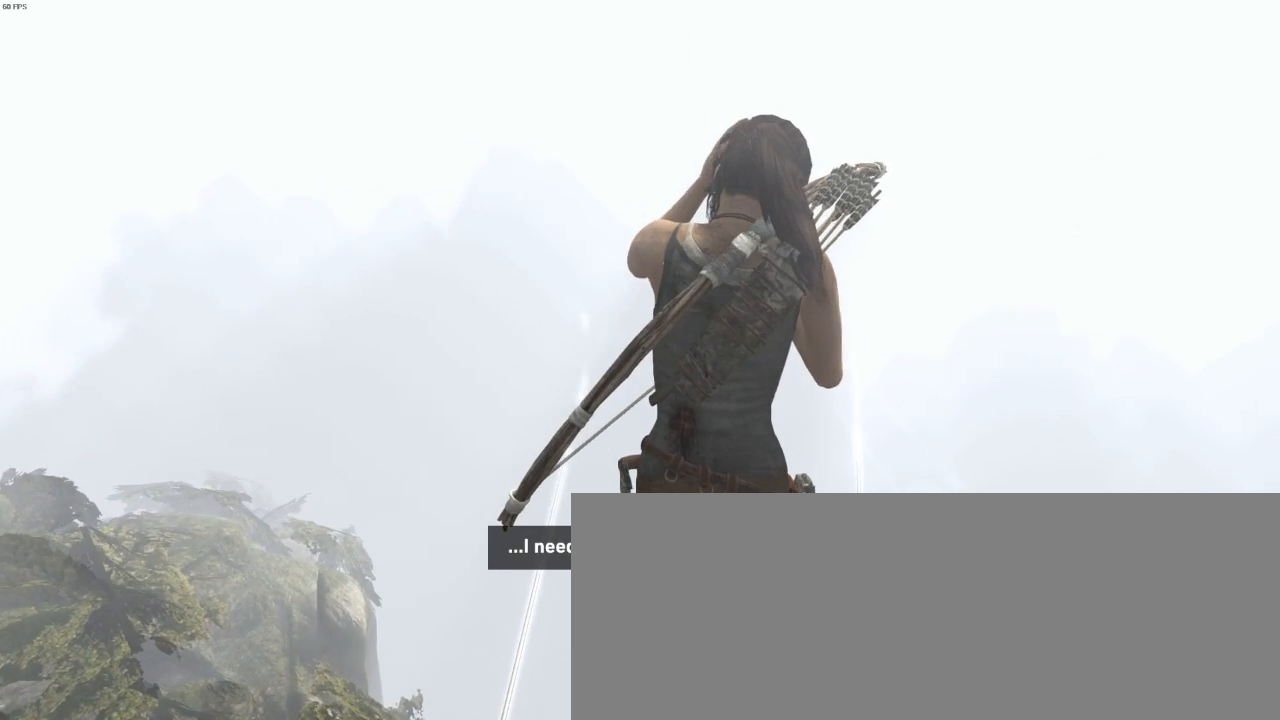
Gameplay with keyboard and mouse; each line is a JSON object with the keys and mouse buttons held at the frame after it. "events" lists presses ("down") and releases ("up") of "1", "2", "3", "4", "5", "6", "7", "a", "alt", "b", "c", "ctrl", "d", "e", "escape", "f", "g", "h", "q", "r", "s", "shift", "space", "t", "tilde", "v", "w", "x", "y", "z", "mouse_left", "mouse_middle", "mouse_right", "mouse_mb4", "mouse_mb5", "mouse_wheel_up" and "mouse_wheel_down" between this image and that frame as [ms after this image, input, new state], when the widget could be followed in between. "mouse_left", "mouse_middle", "mouse_right", "mouse_mb4", "mouse_mb5", "mouse_wheel_up", "mouse_wheel_down" = the "left", "middle", "right", "mb4", "mb5", "wheel_up", "wheel_down" buttons of the "mouse" list. No other keys are recorded. Not read: mouse_move.
{"keys": ["f", "z"], "mouse": [], "events": [[67, "f", "down"], [134, "f", "up"], [267, "f", "down"], [334, "f", "up"], [500, "f", "down"]]}
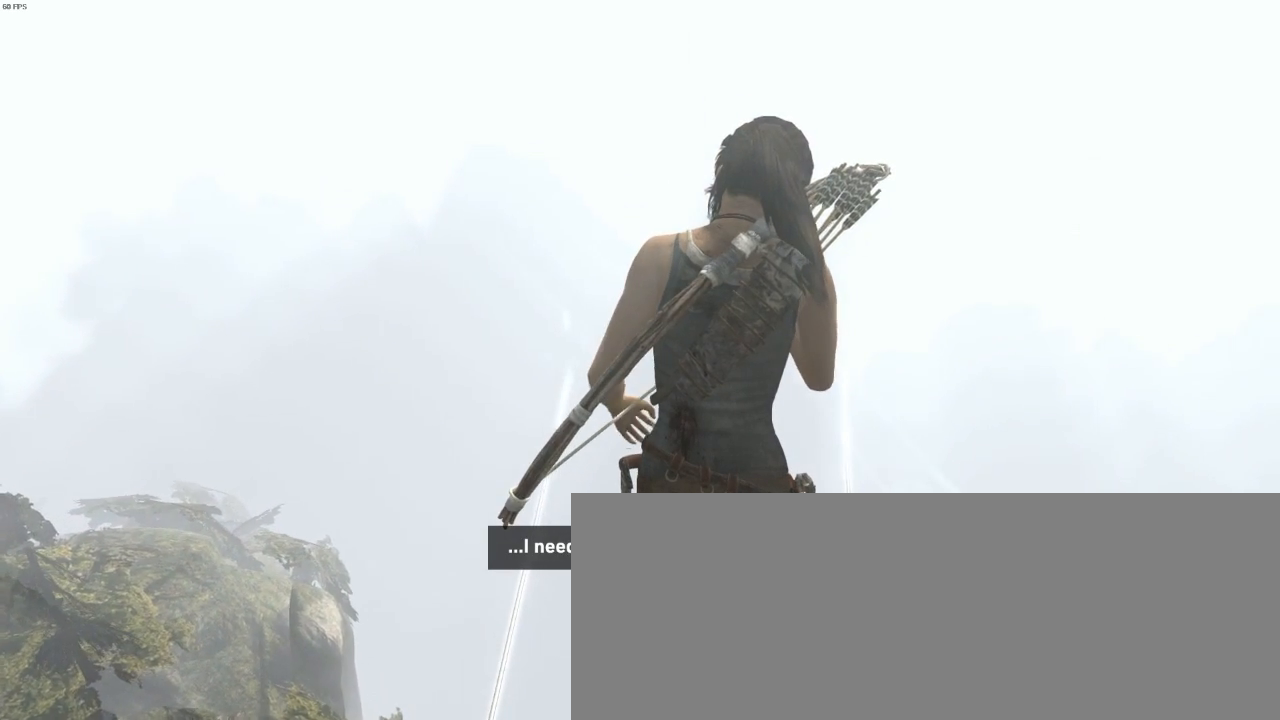
{"keys": ["z"], "mouse": [], "events": [[67, "f", "up"], [200, "f", "down"], [267, "f", "up"], [400, "f", "down"], [467, "f", "up"]]}
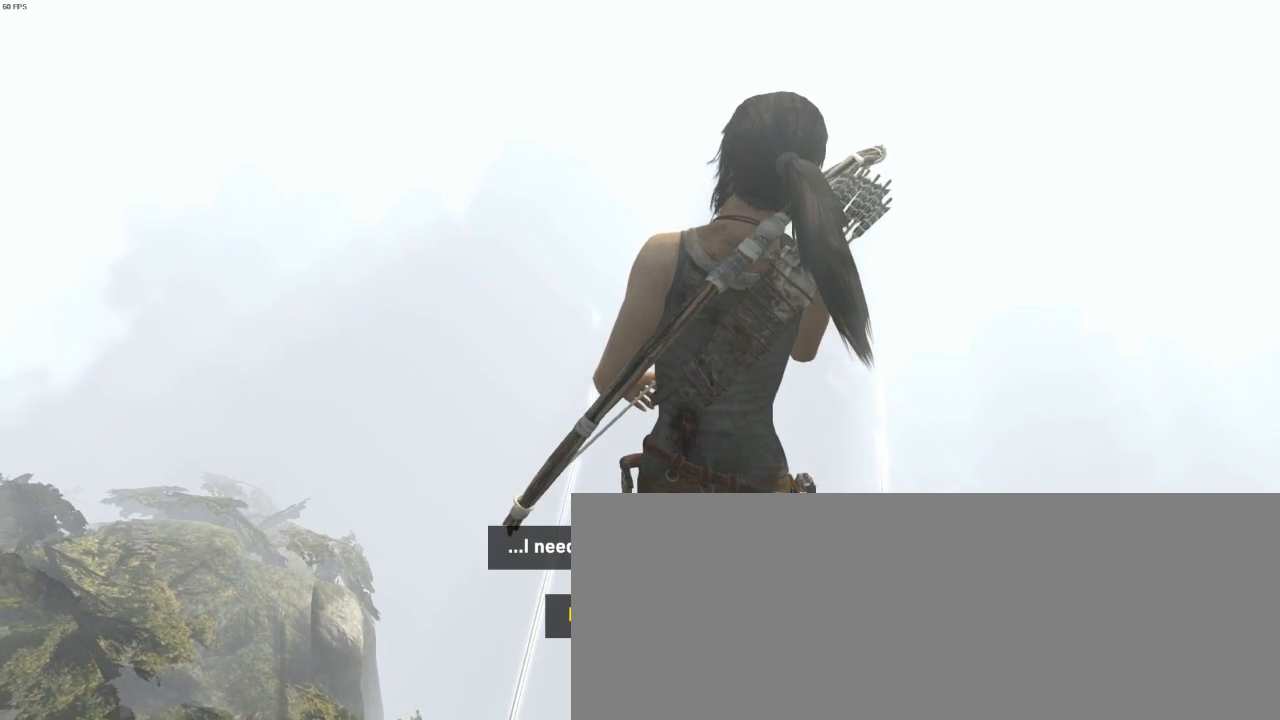
{"keys": ["f", "z"], "mouse": [], "events": [[67, "f", "down"], [134, "f", "up"], [234, "f", "down"], [334, "f", "up"], [434, "f", "down"]]}
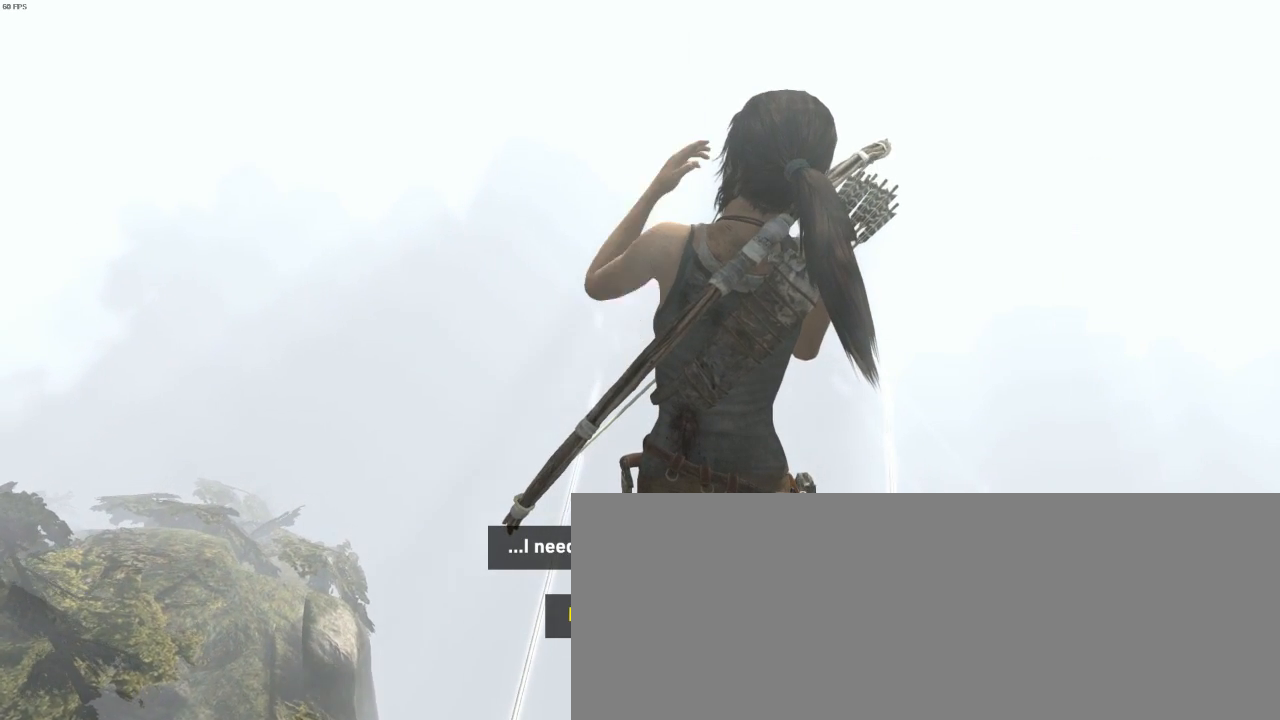
{"keys": ["z"], "mouse": [], "events": [[34, "f", "up"], [267, "f", "down"], [367, "f", "up"]]}
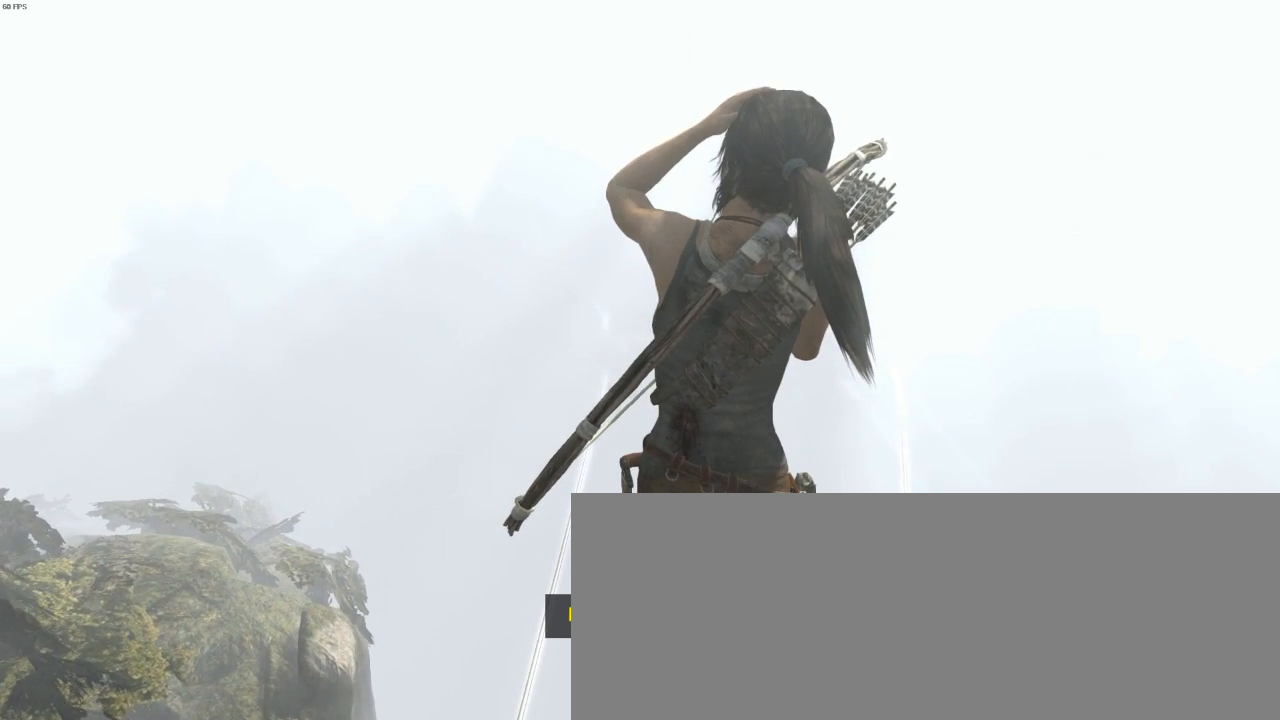
{"keys": ["z"], "mouse": [], "events": []}
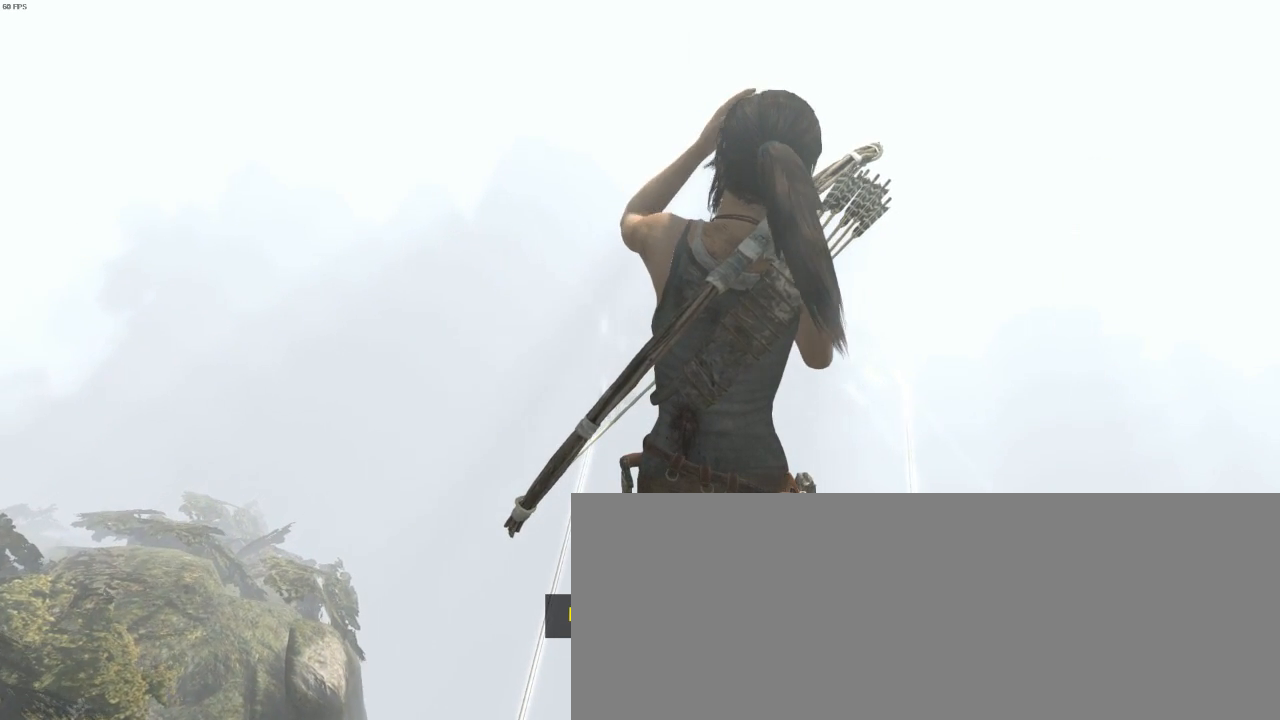
{"keys": ["z"], "mouse": [], "events": []}
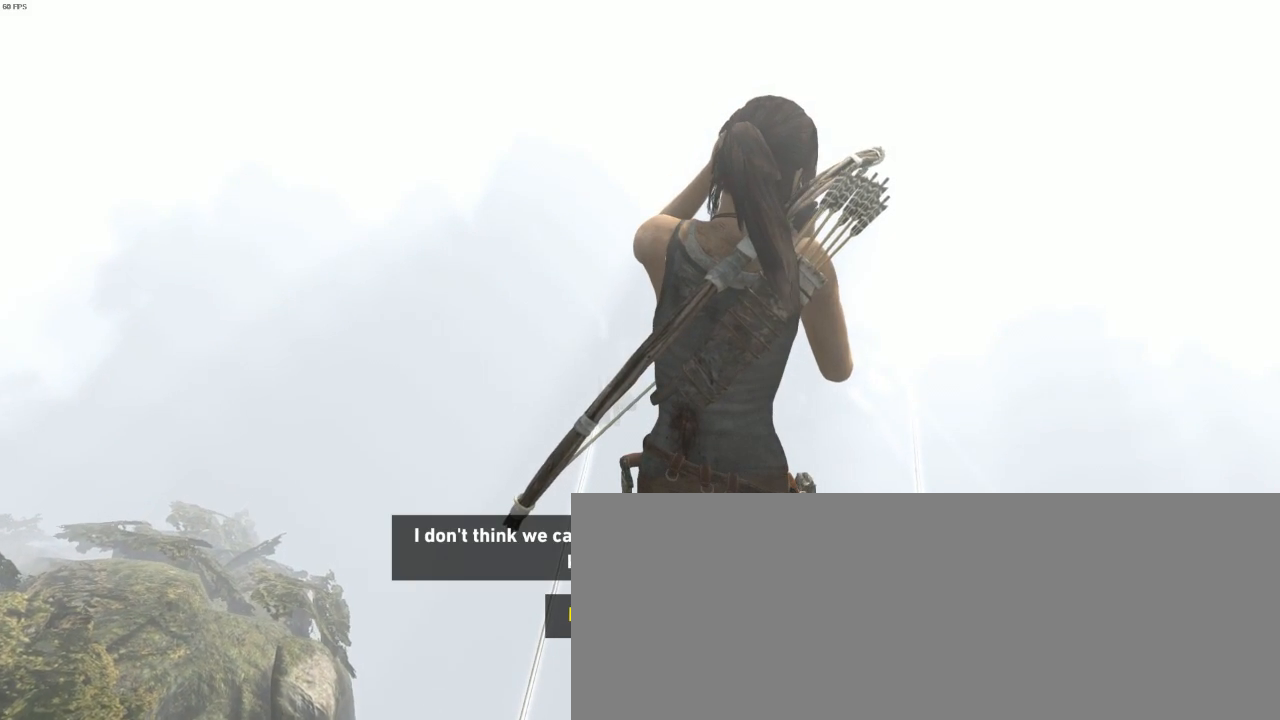
{"keys": ["z"], "mouse": [], "events": []}
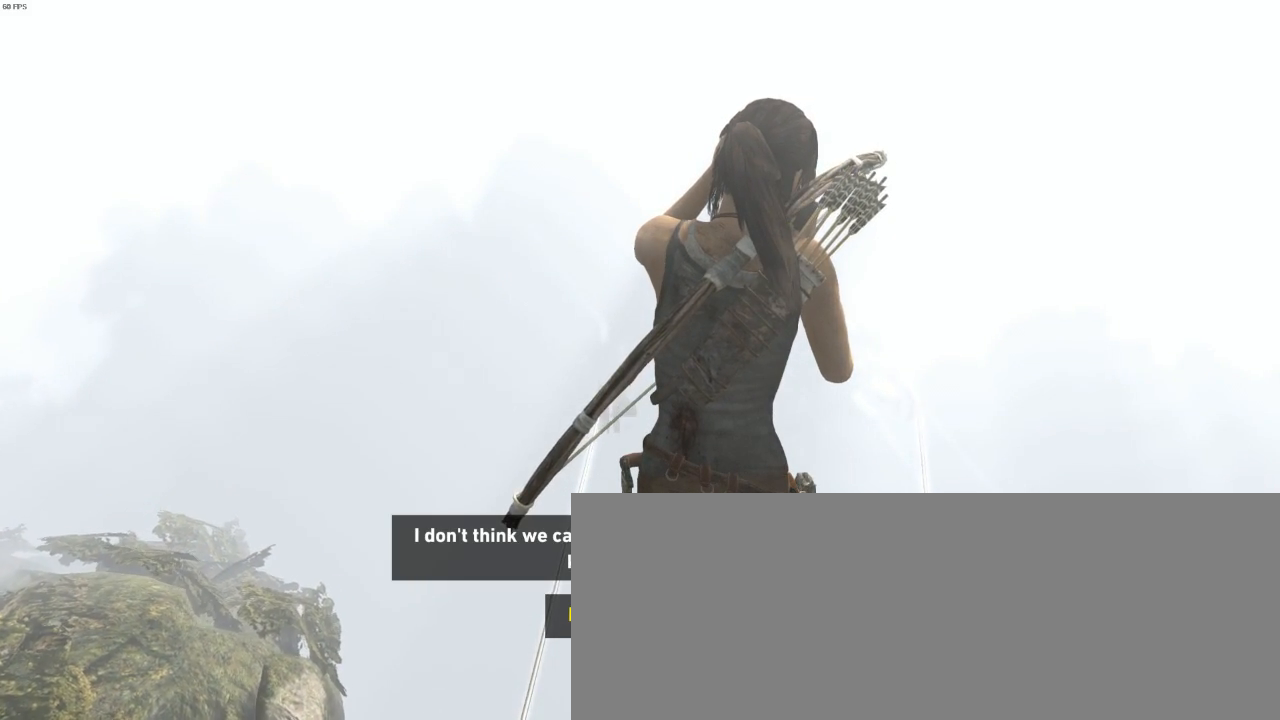
{"keys": ["z"], "mouse": [], "events": []}
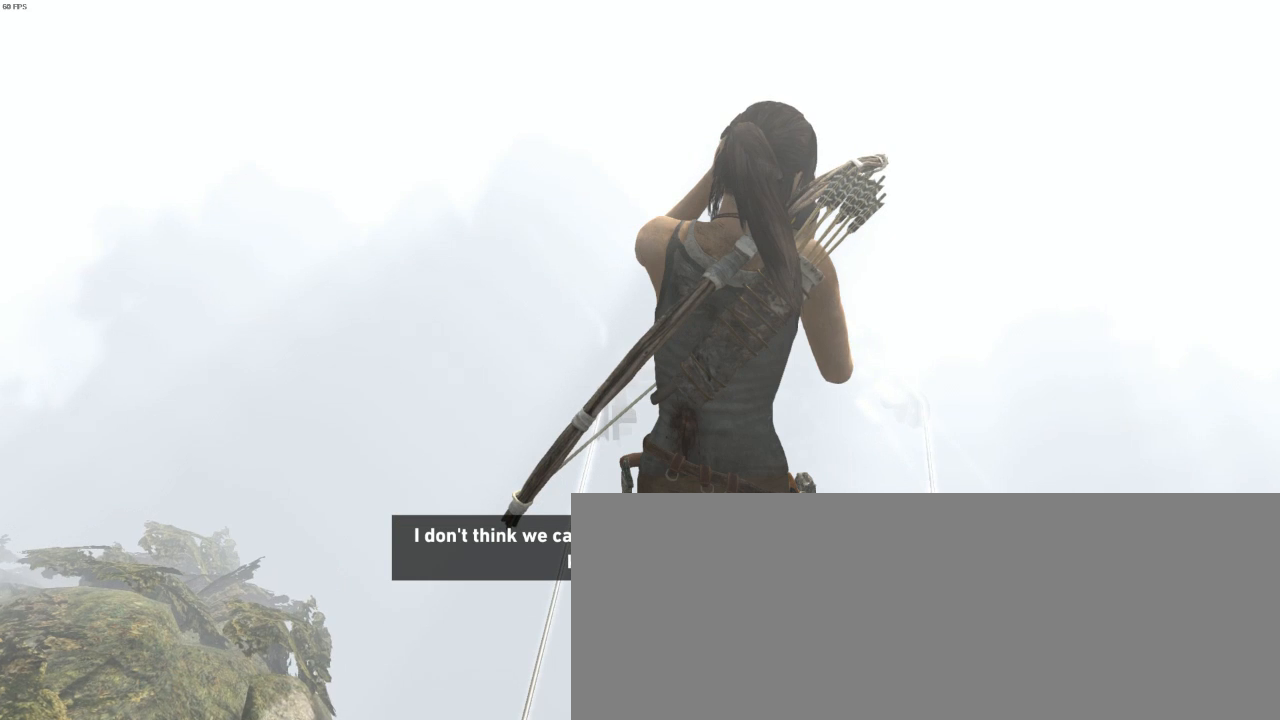
{"keys": ["z"], "mouse": [], "events": []}
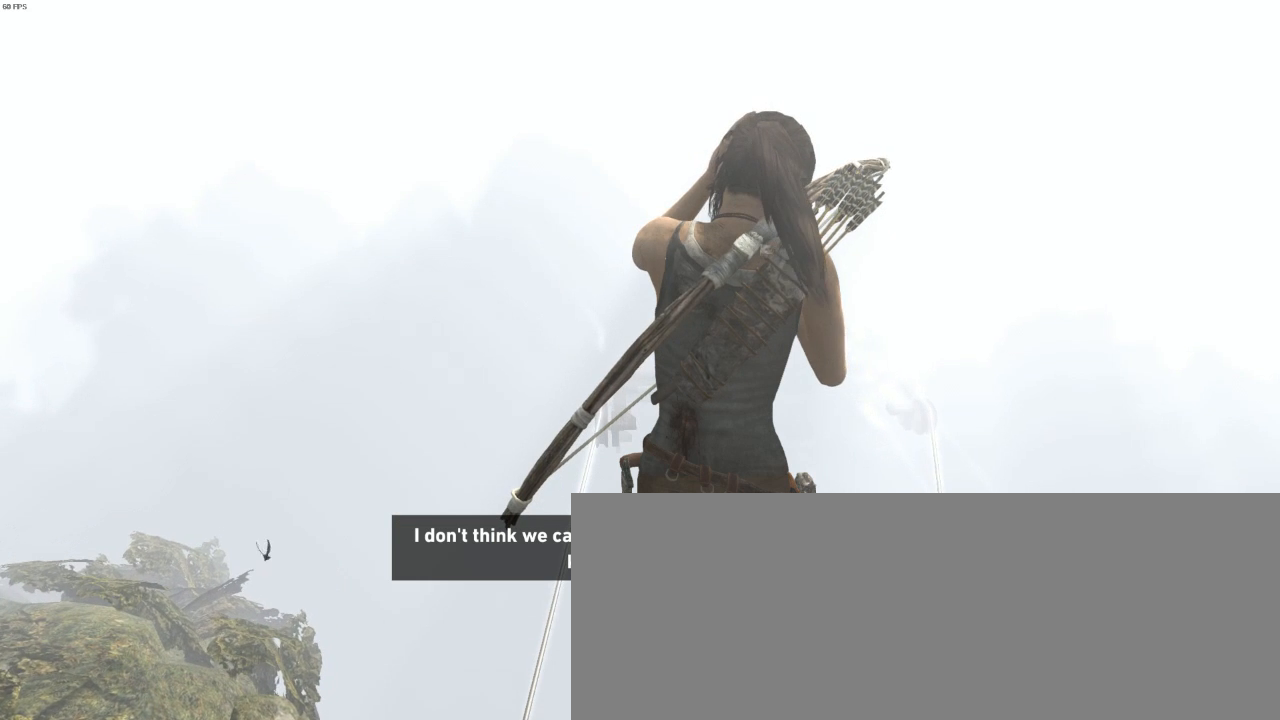
{"keys": ["z"], "mouse": [], "events": []}
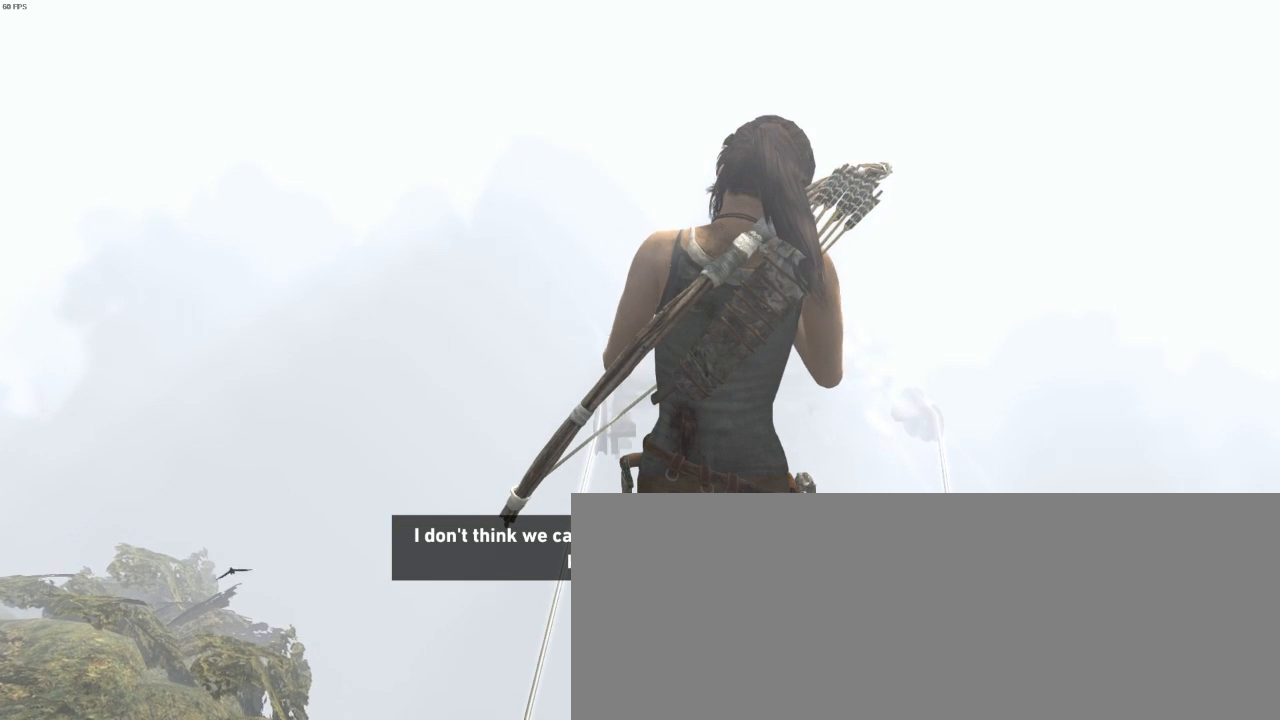
{"keys": ["z"], "mouse": [], "events": []}
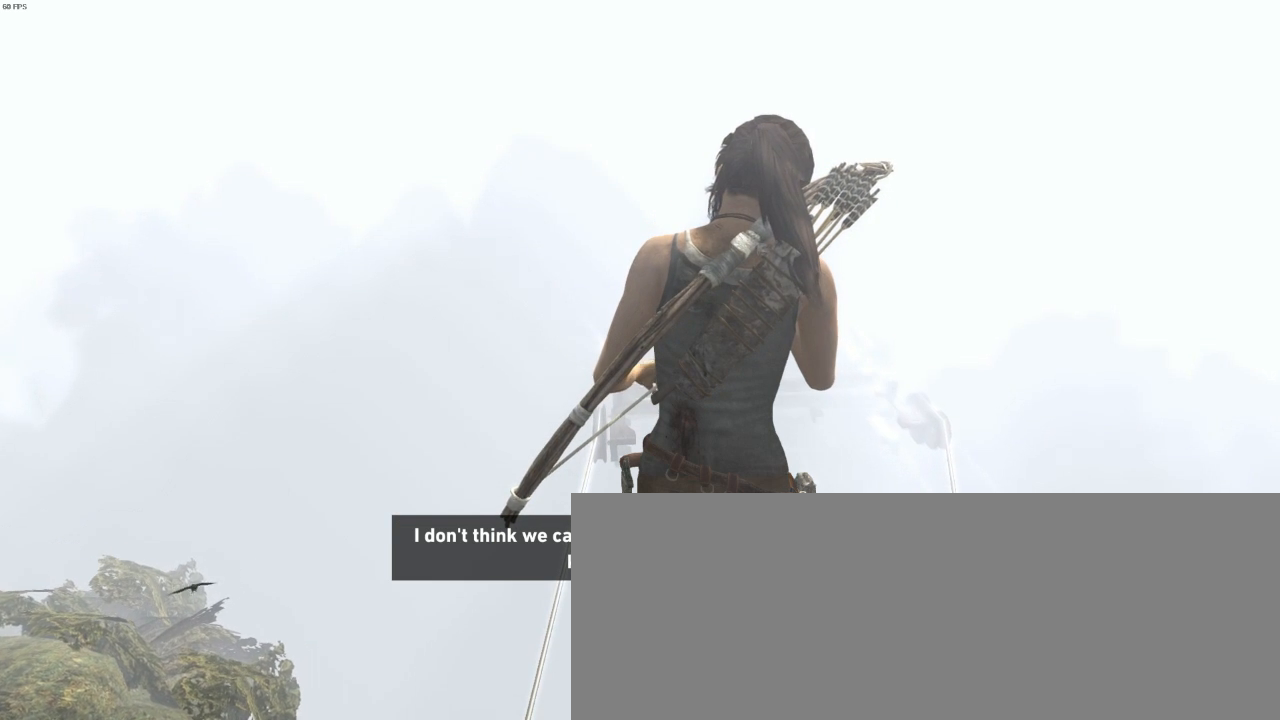
{"keys": ["z"], "mouse": [], "events": []}
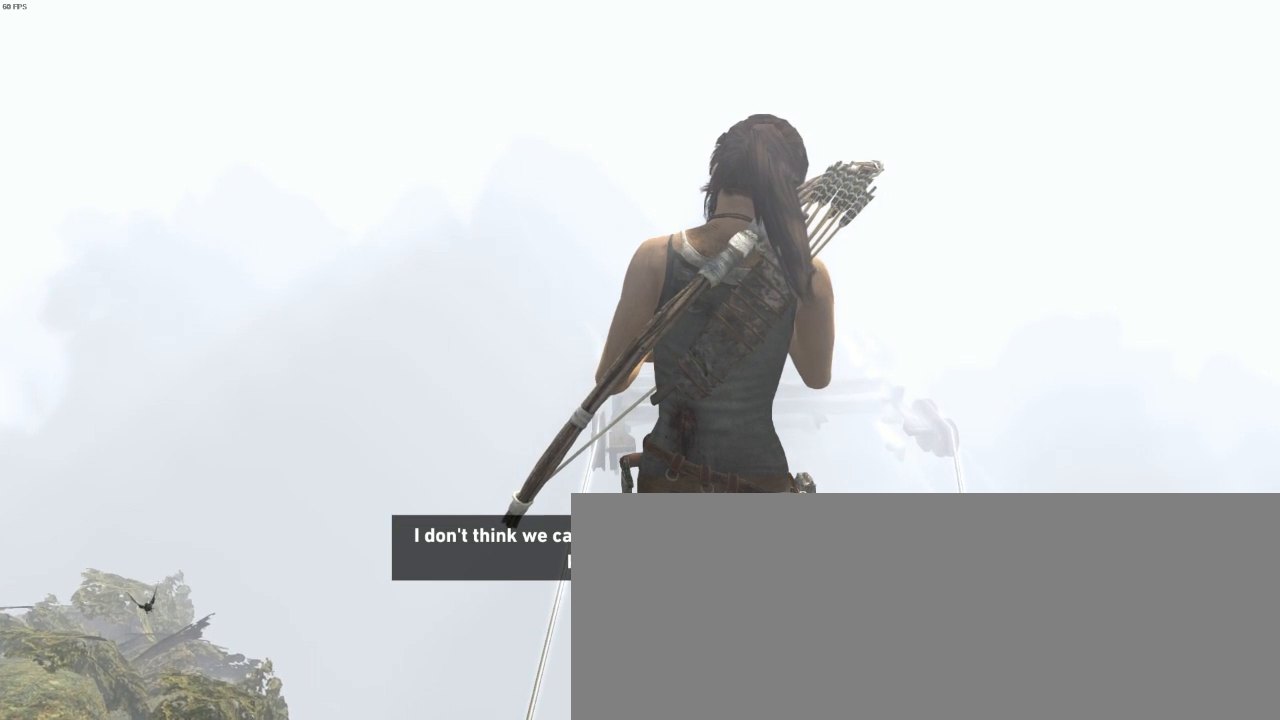
{"keys": ["z"], "mouse": [], "events": []}
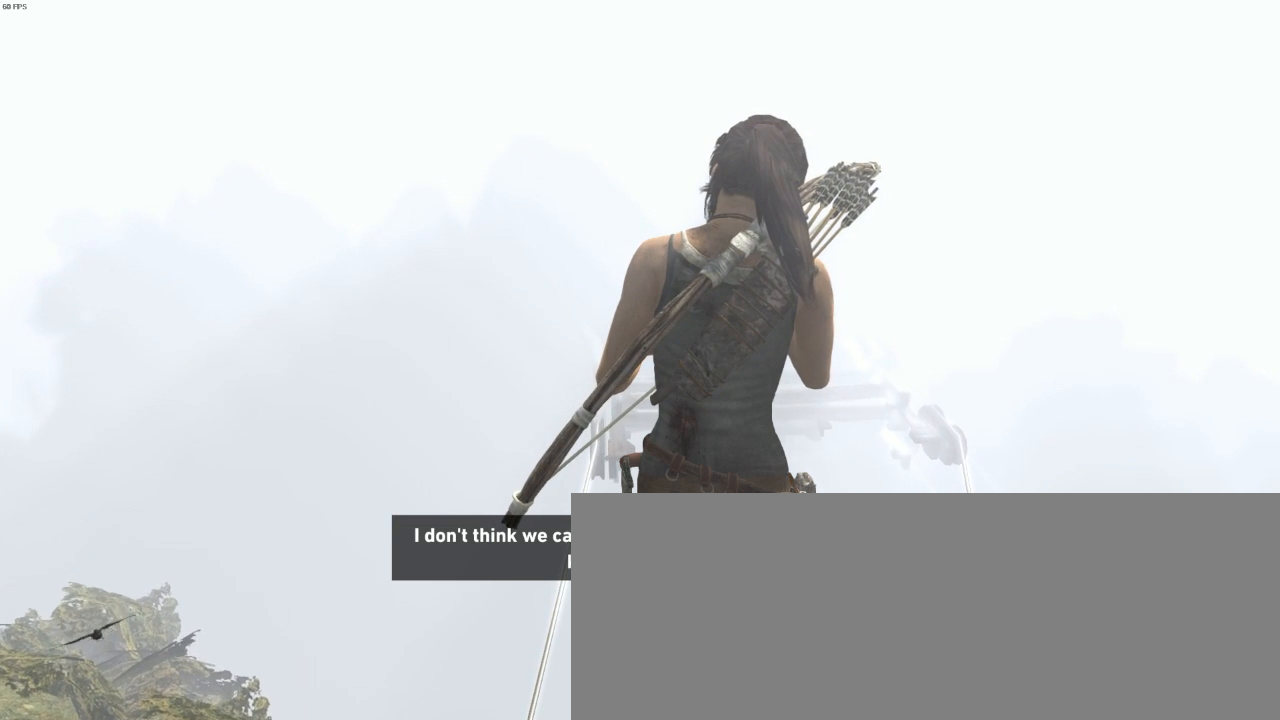
{"keys": ["z"], "mouse": [], "events": []}
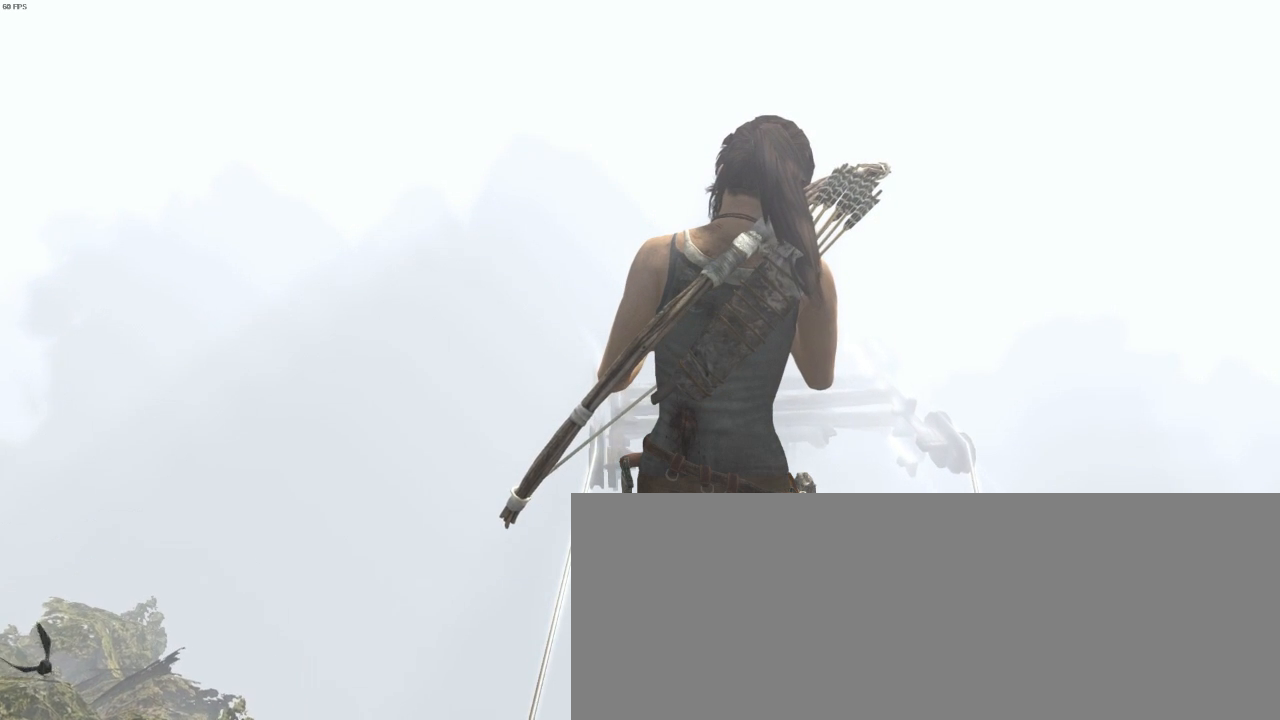
{"keys": ["z"], "mouse": [], "events": []}
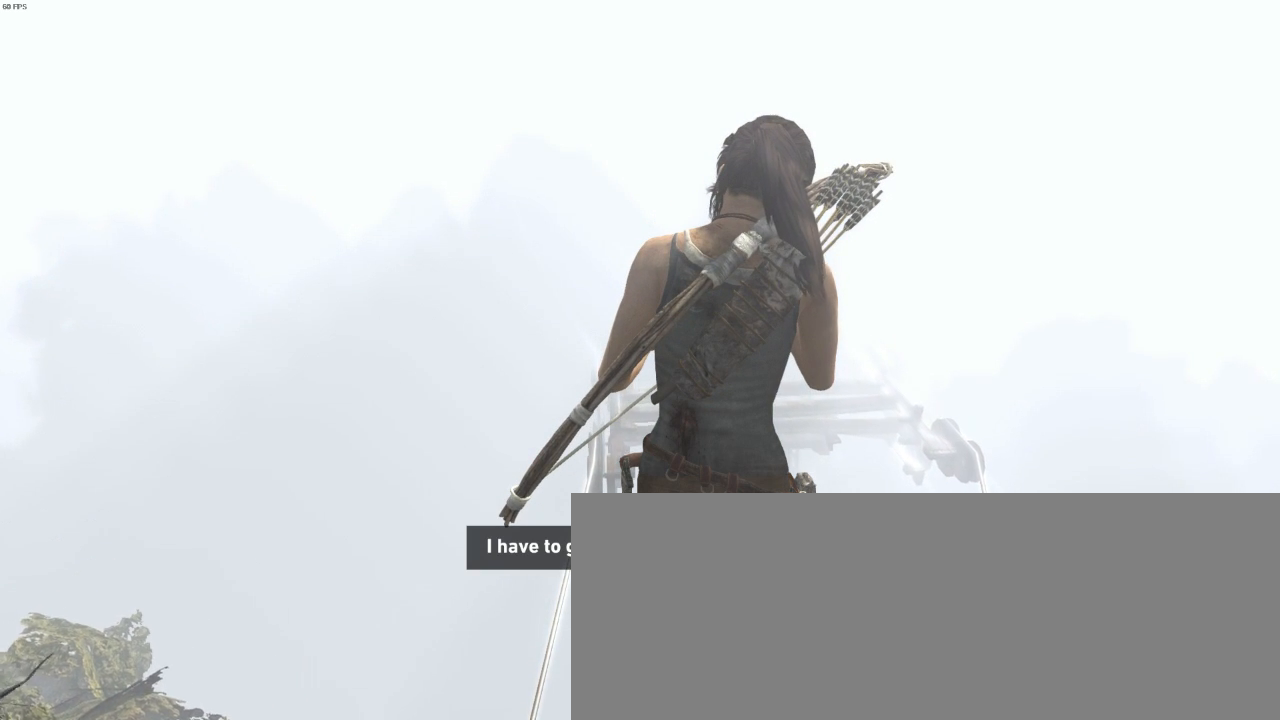
{"keys": ["z"], "mouse": [], "events": []}
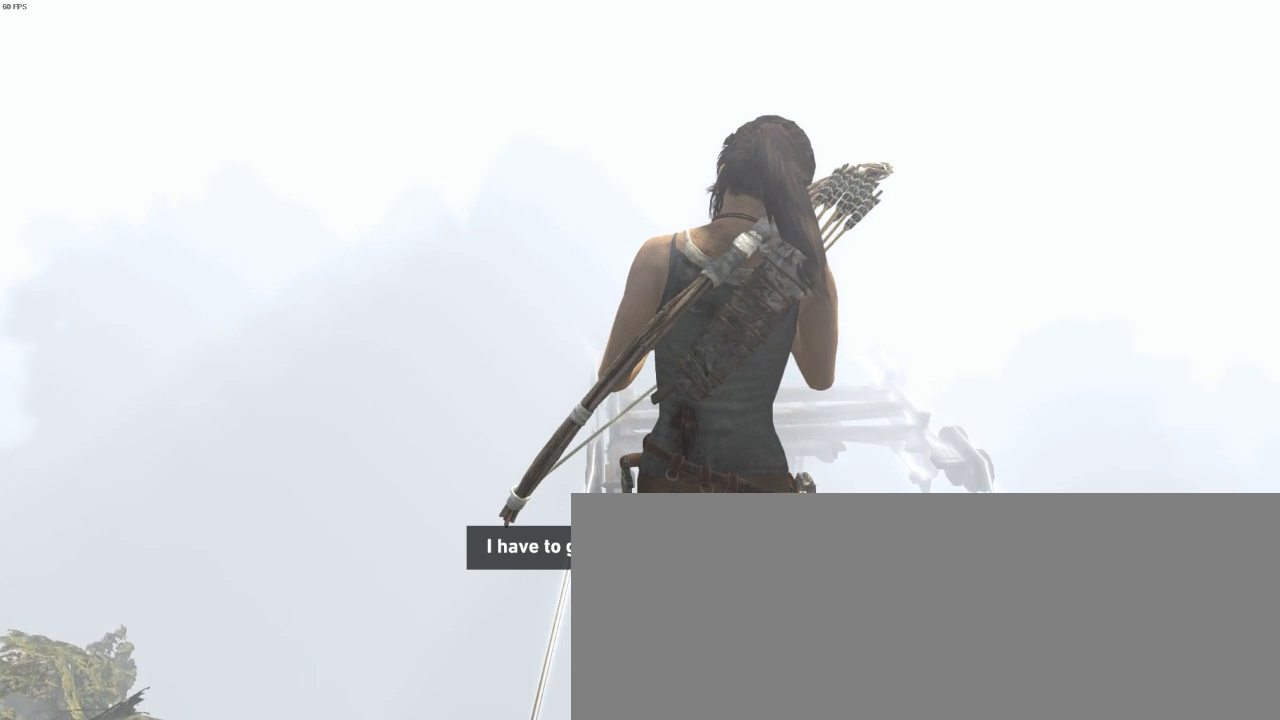
{"keys": ["z"], "mouse": [], "events": []}
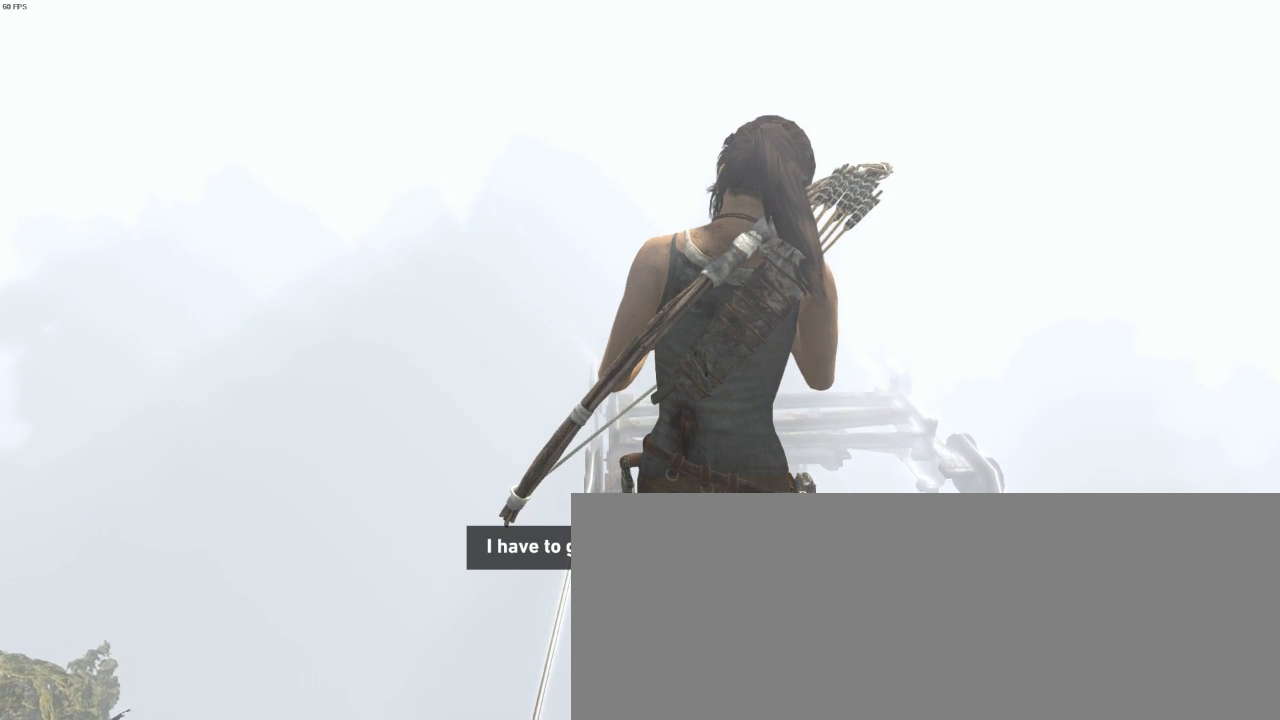
{"keys": ["z"], "mouse": [], "events": []}
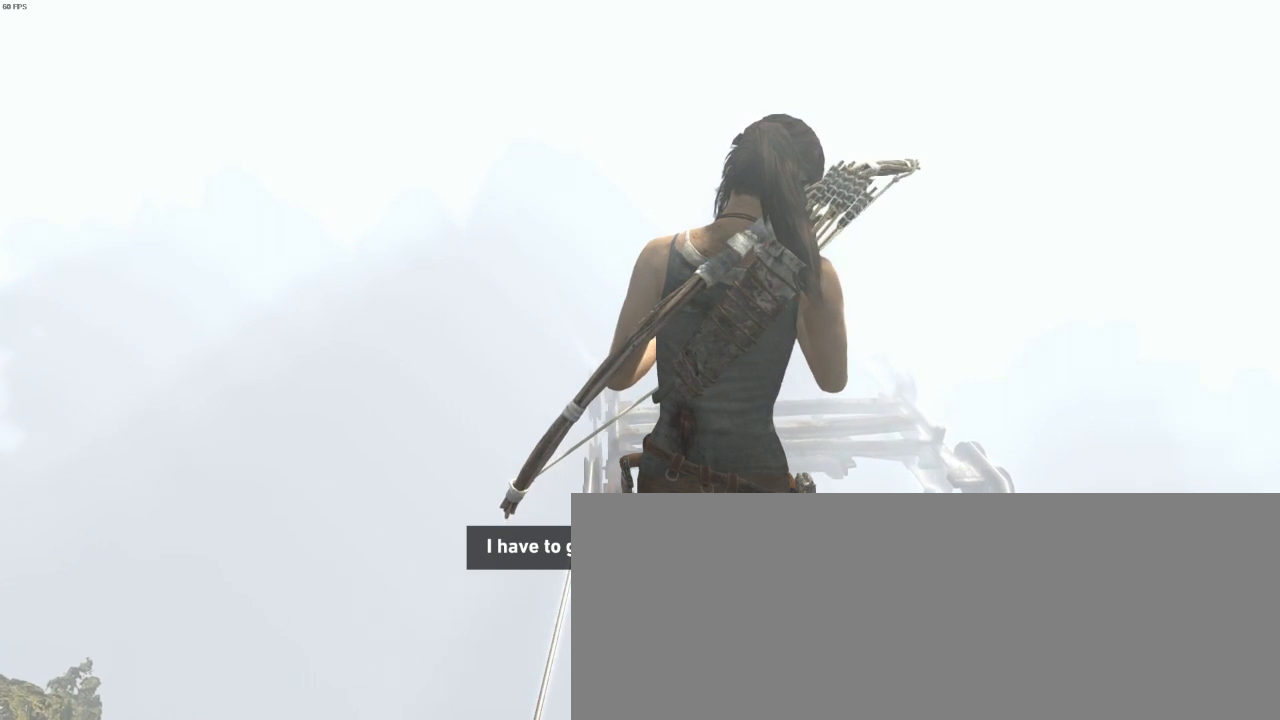
{"keys": ["z"], "mouse": [], "events": []}
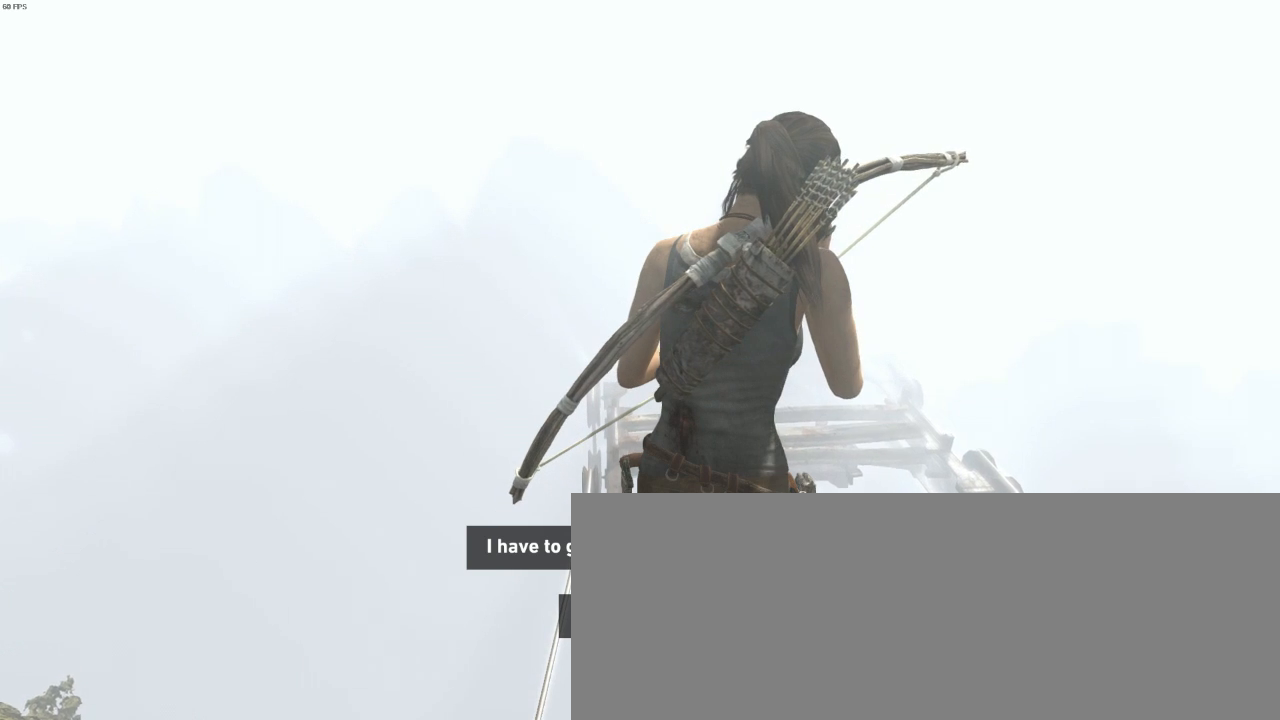
{"keys": ["z"], "mouse": [], "events": []}
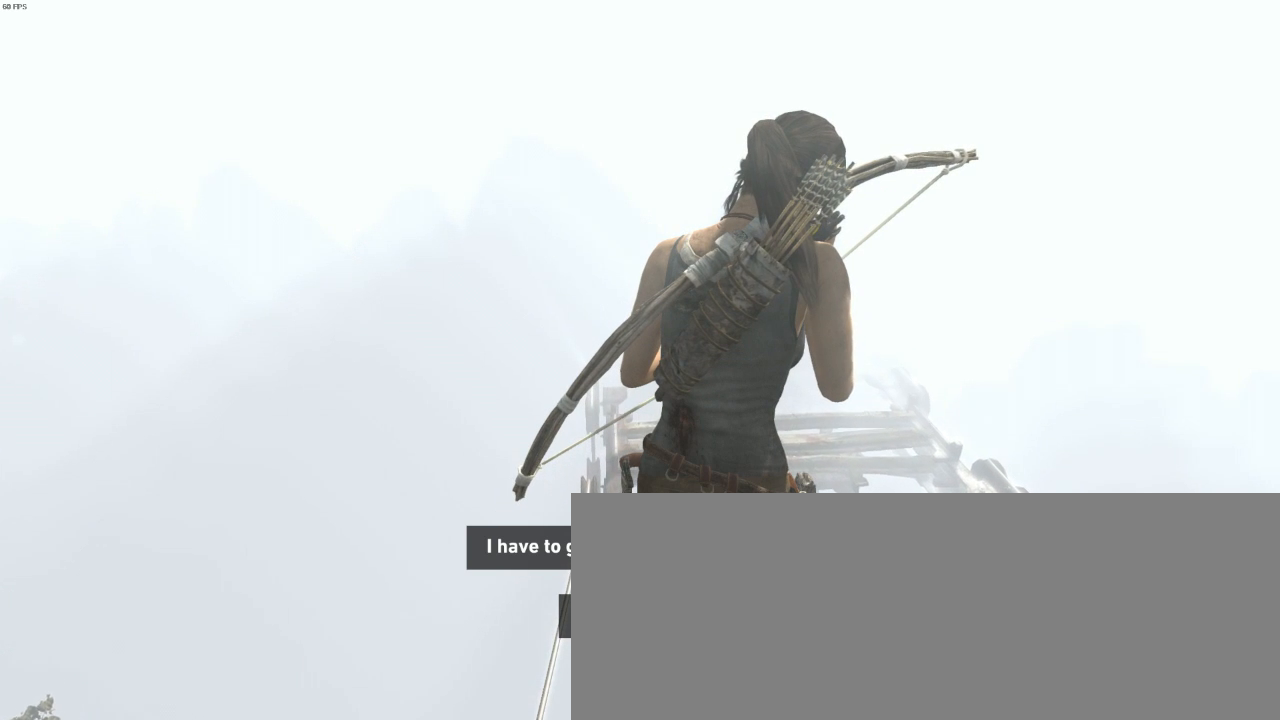
{"keys": ["z"], "mouse": [], "events": []}
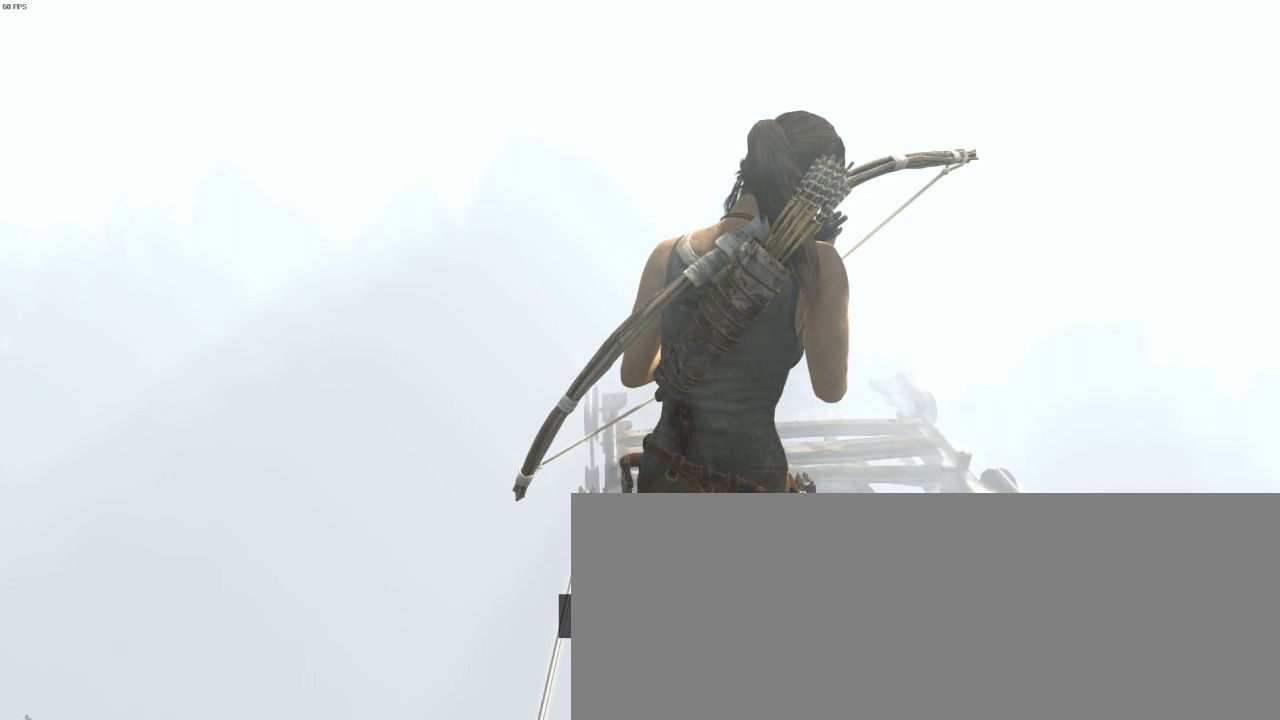
{"keys": ["z"], "mouse": [], "events": []}
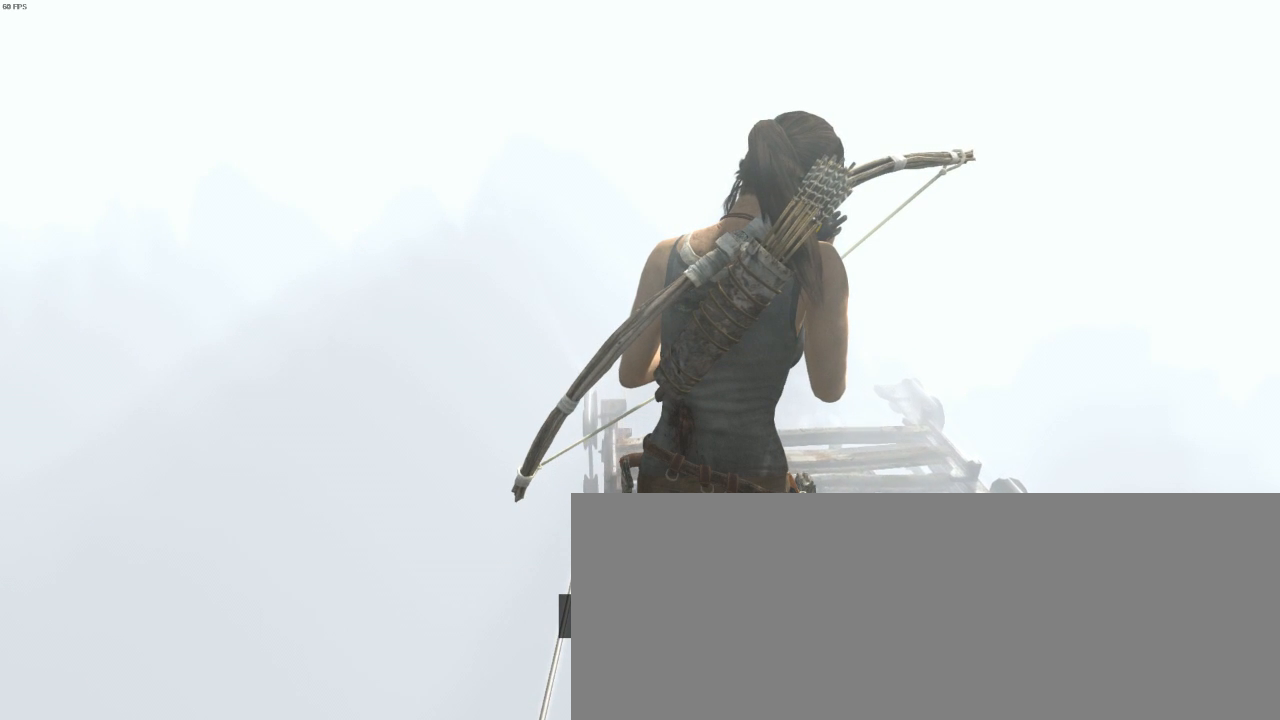
{"keys": ["z"], "mouse": [], "events": []}
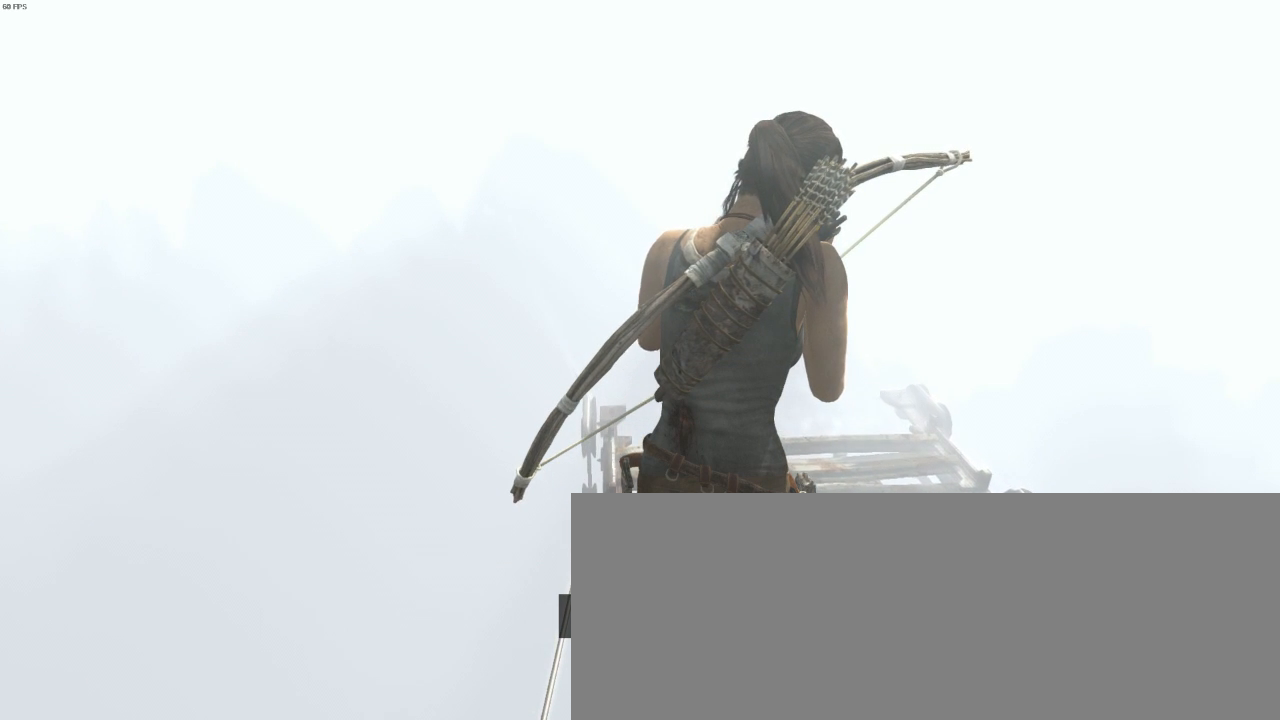
{"keys": ["z"], "mouse": [], "events": []}
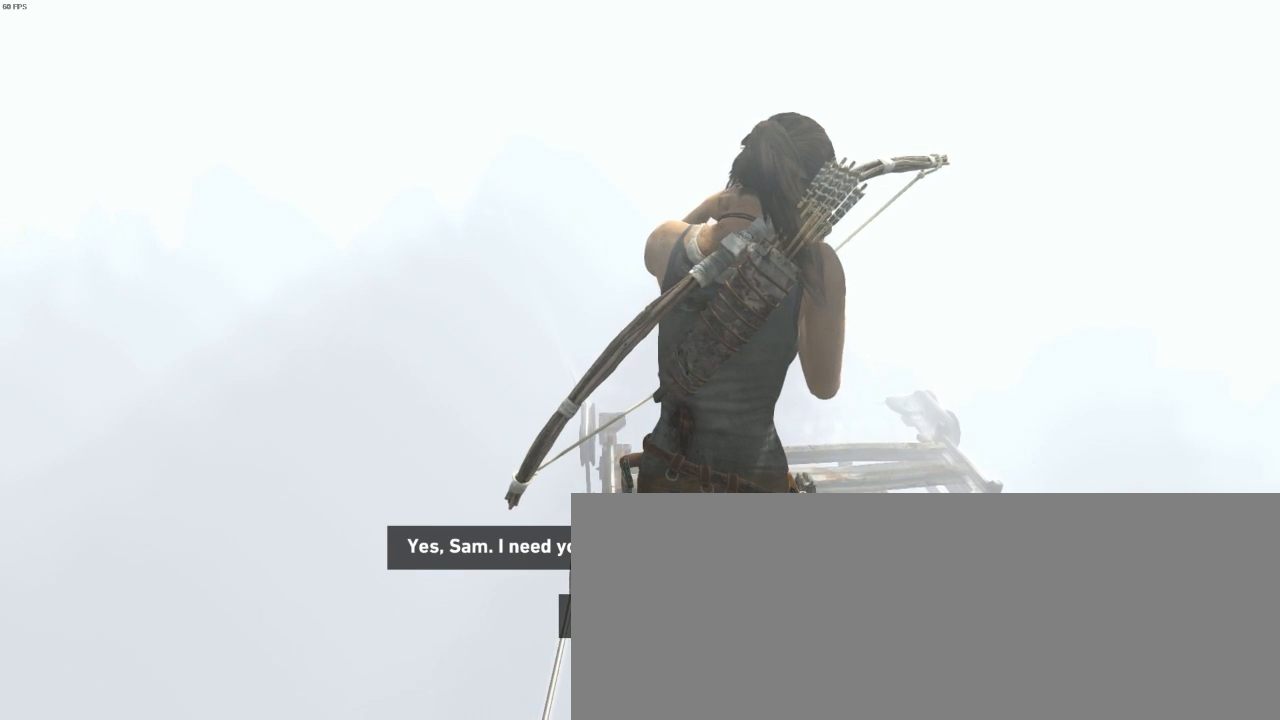
{"keys": ["z"], "mouse": [], "events": []}
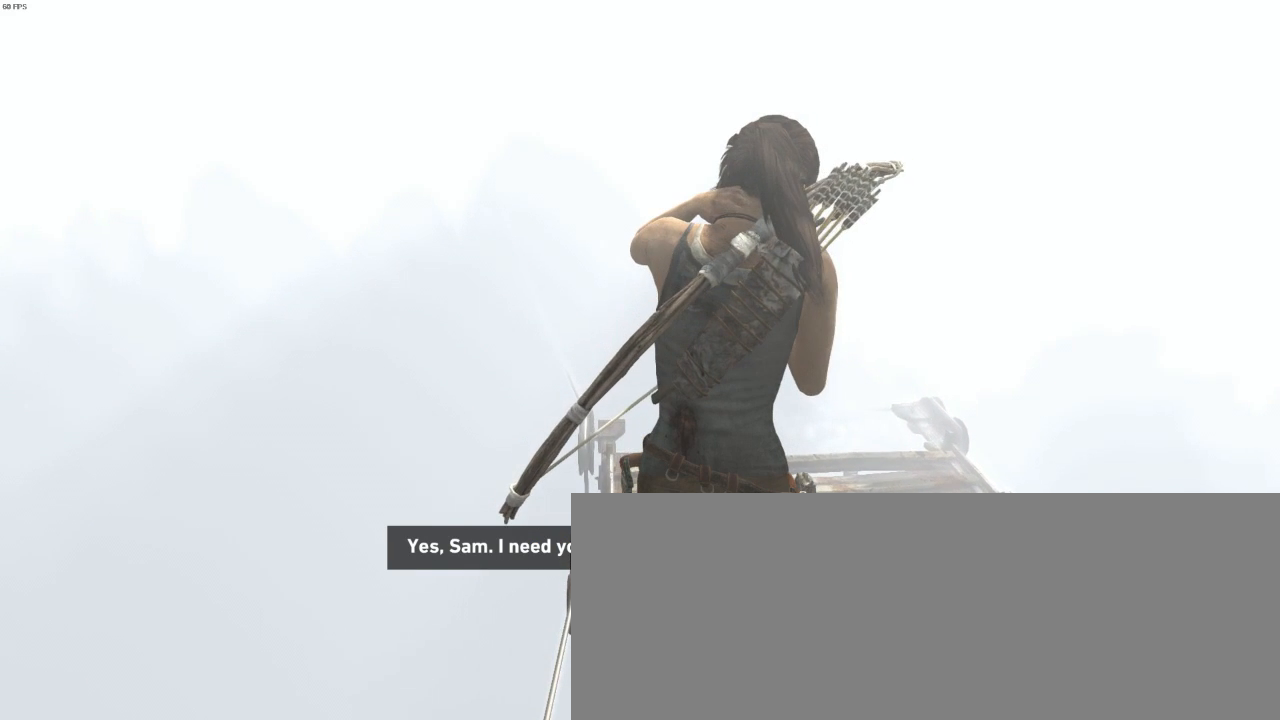
{"keys": ["z"], "mouse": [], "events": []}
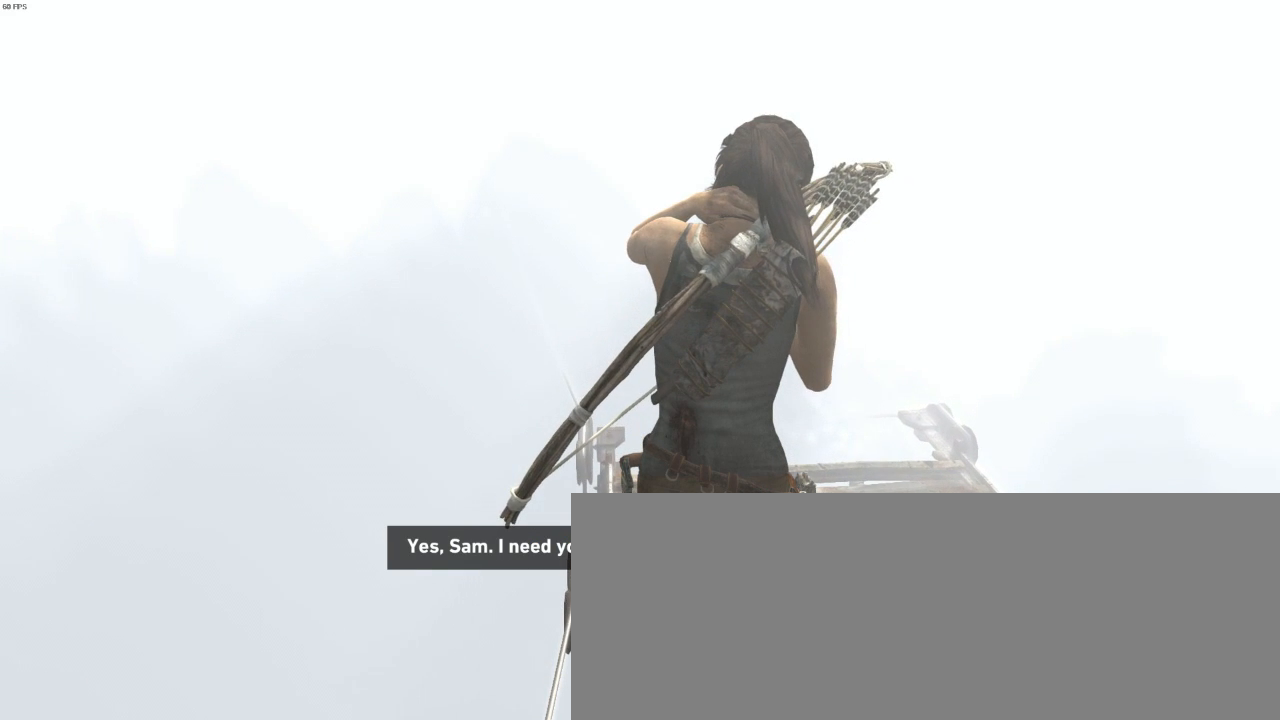
{"keys": ["z"], "mouse": [], "events": []}
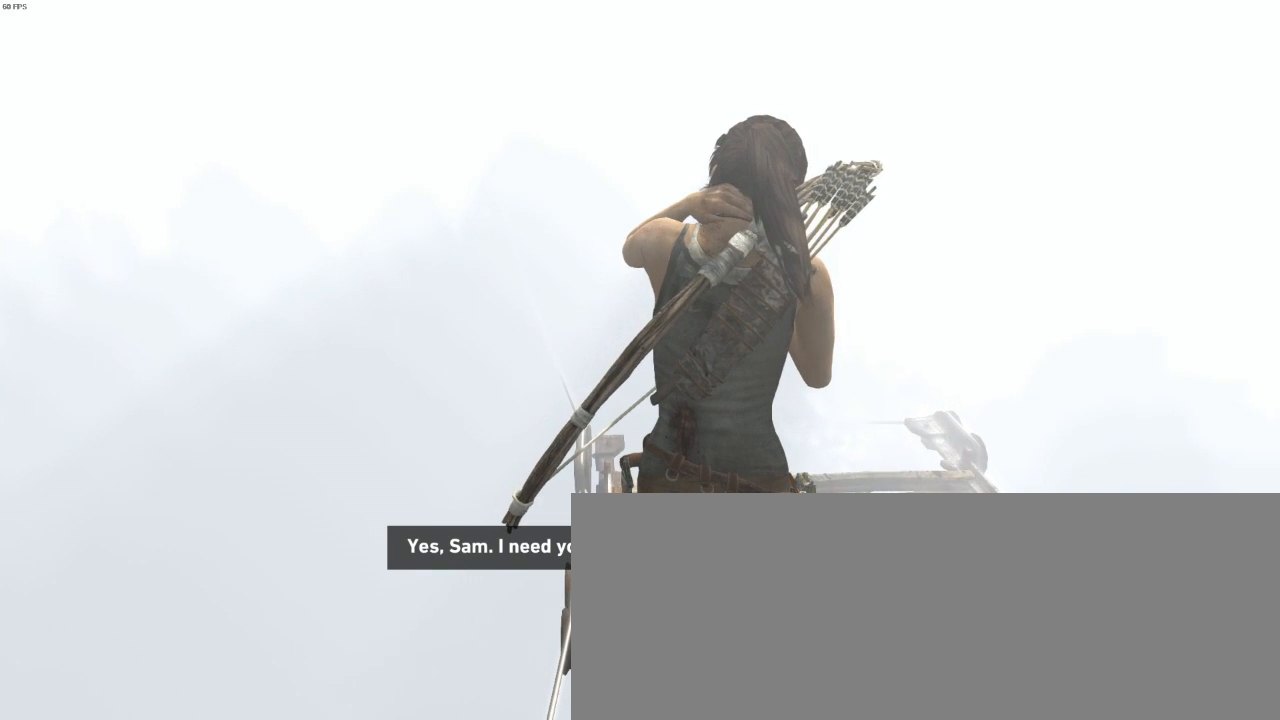
{"keys": ["z"], "mouse": [], "events": []}
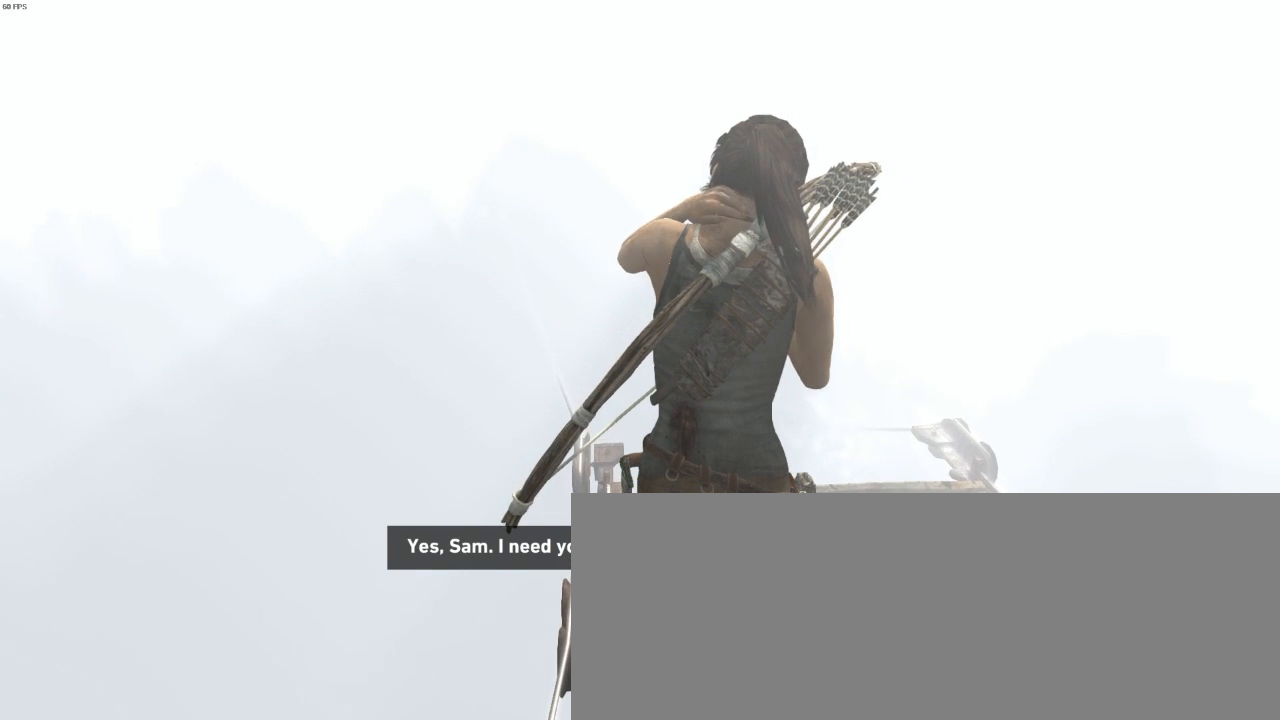
{"keys": ["z"], "mouse": [], "events": []}
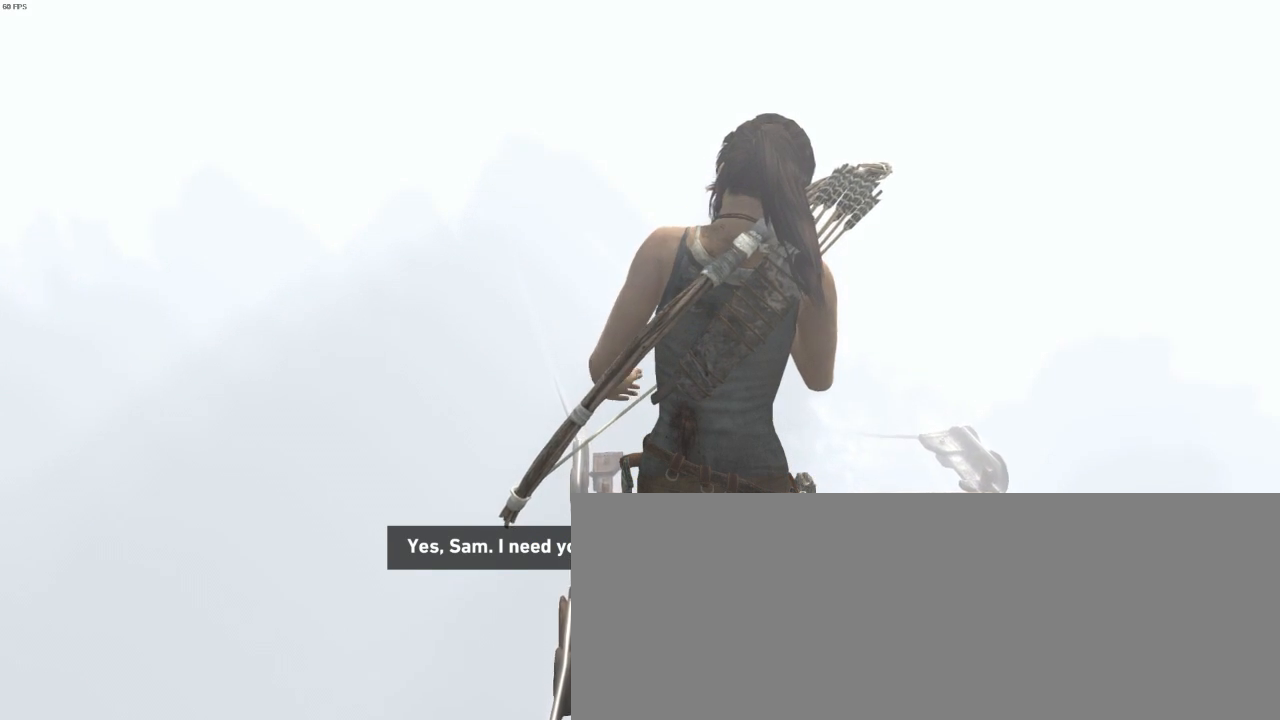
{"keys": ["z"], "mouse": [], "events": []}